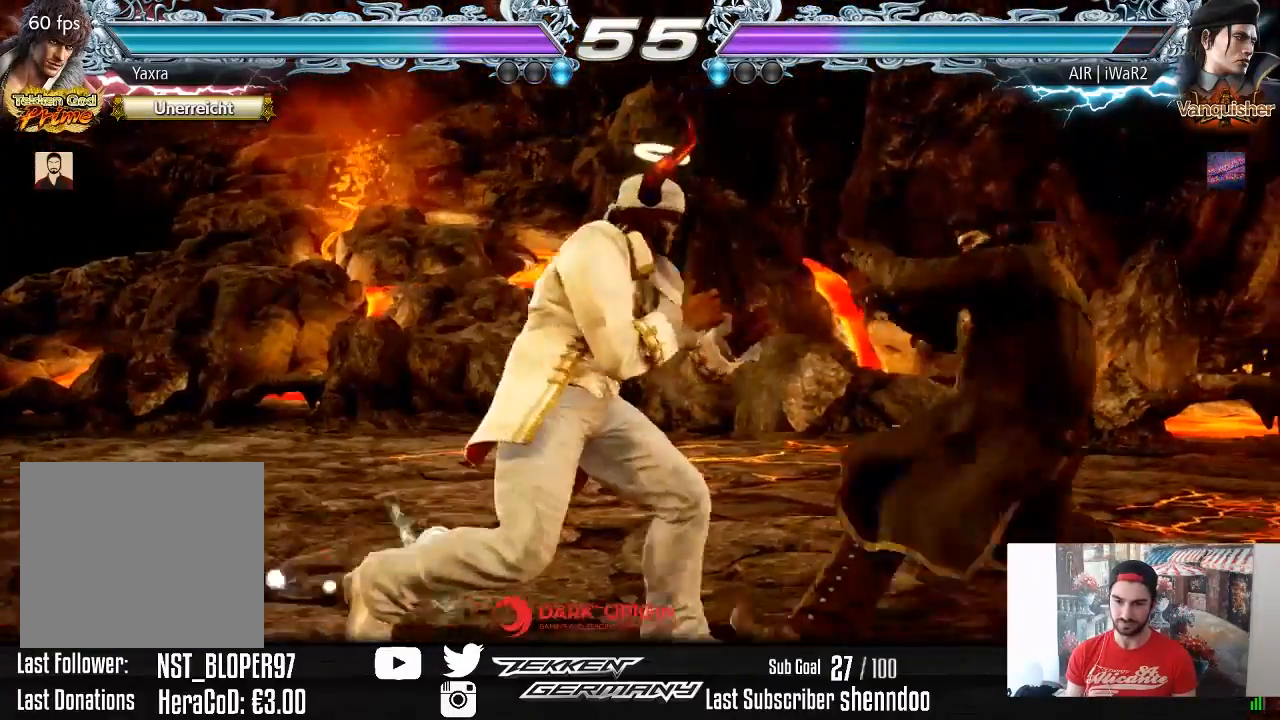
Gameplay with a controller (PlayStation layout); each line is a JSON object with the inputs held at the frame after it. "events" lists button and stick changes between this image and that frame as [ms after this image, input, new state], when the widget could be followed in between. Not read: left_stick.
{"buttons": [], "right_stick": "center", "events": [[83, "CIRCLE", "down"], [183, "CIRCLE", "up"]]}
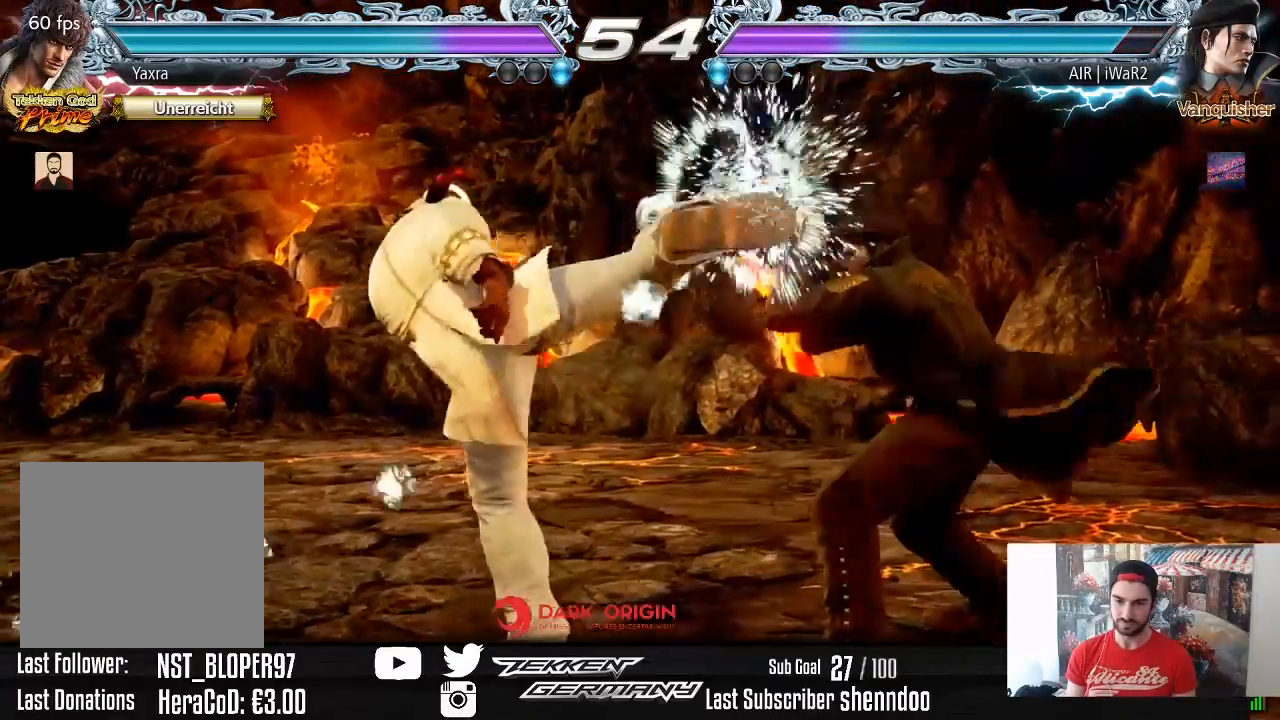
{"buttons": ["DPAD_LEFT"], "right_stick": "center", "events": [[183, "CIRCLE", "down"], [183, "TRIANGLE", "down"], [317, "CIRCLE", "up"], [317, "TRIANGLE", "up"], [350, "DPAD_LEFT", "down"]]}
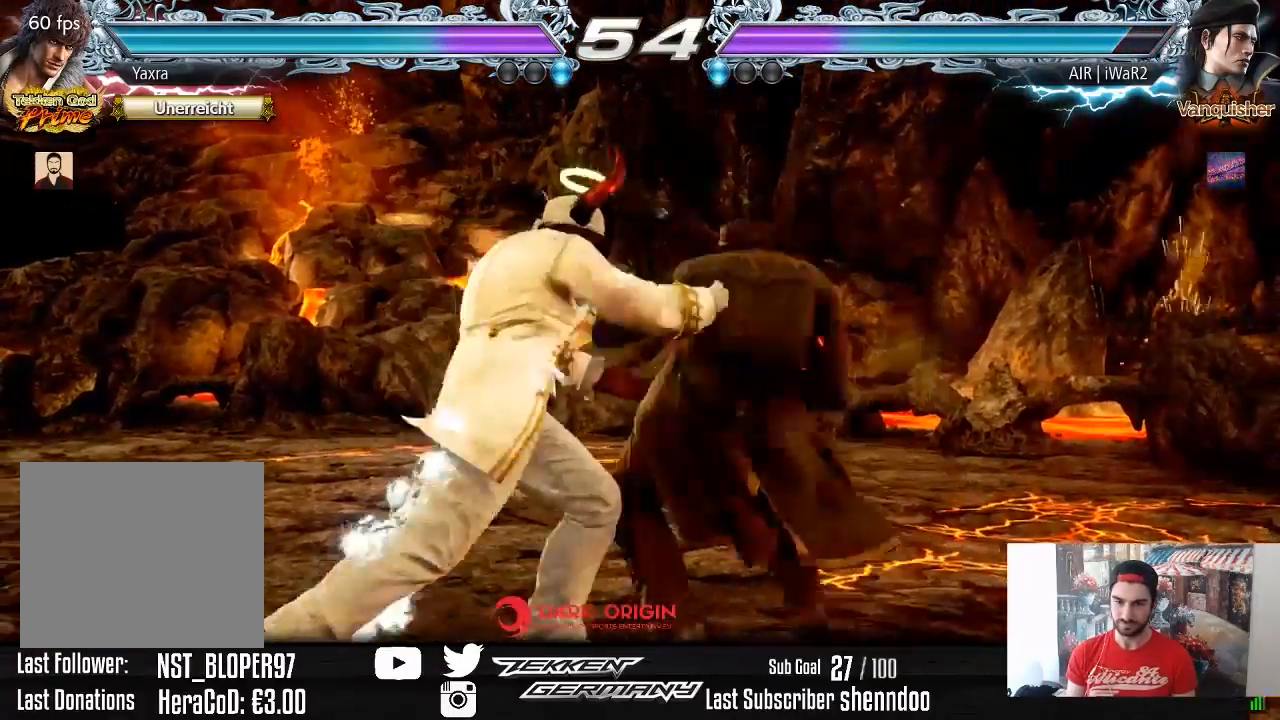
{"buttons": [], "right_stick": "center", "events": [[383, "DPAD_LEFT", "up"]]}
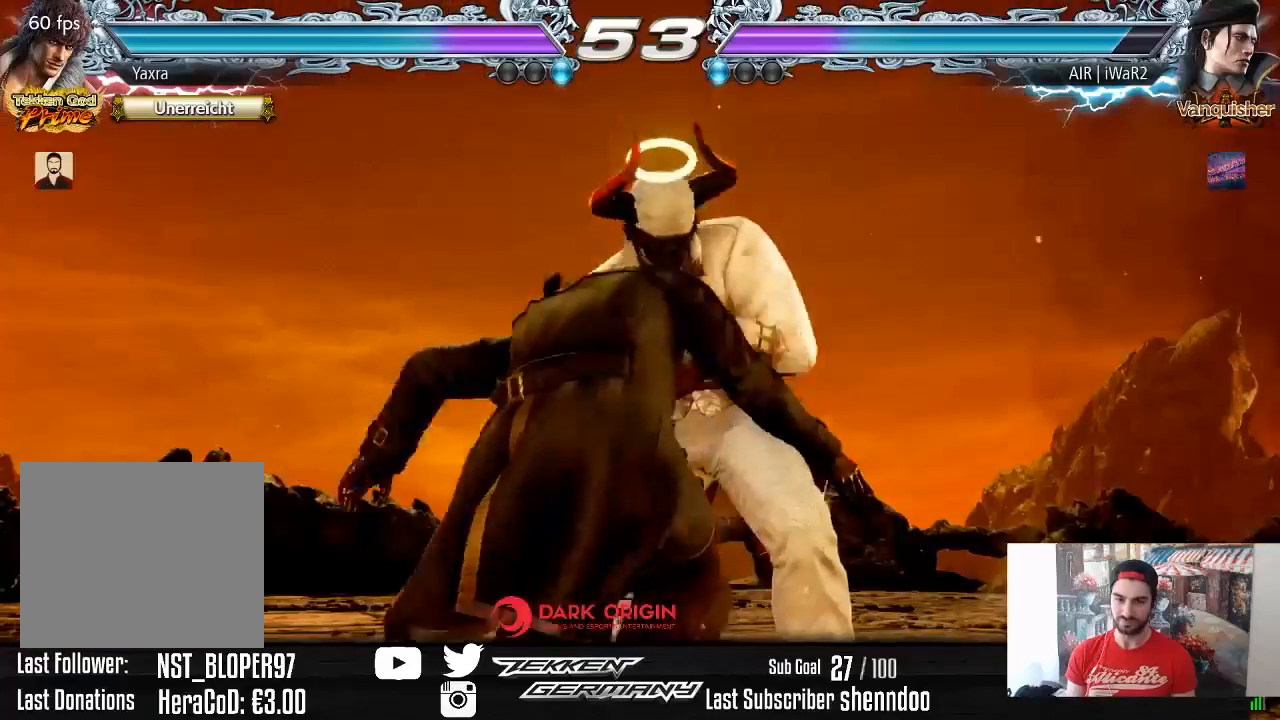
{"buttons": [], "right_stick": "center", "events": []}
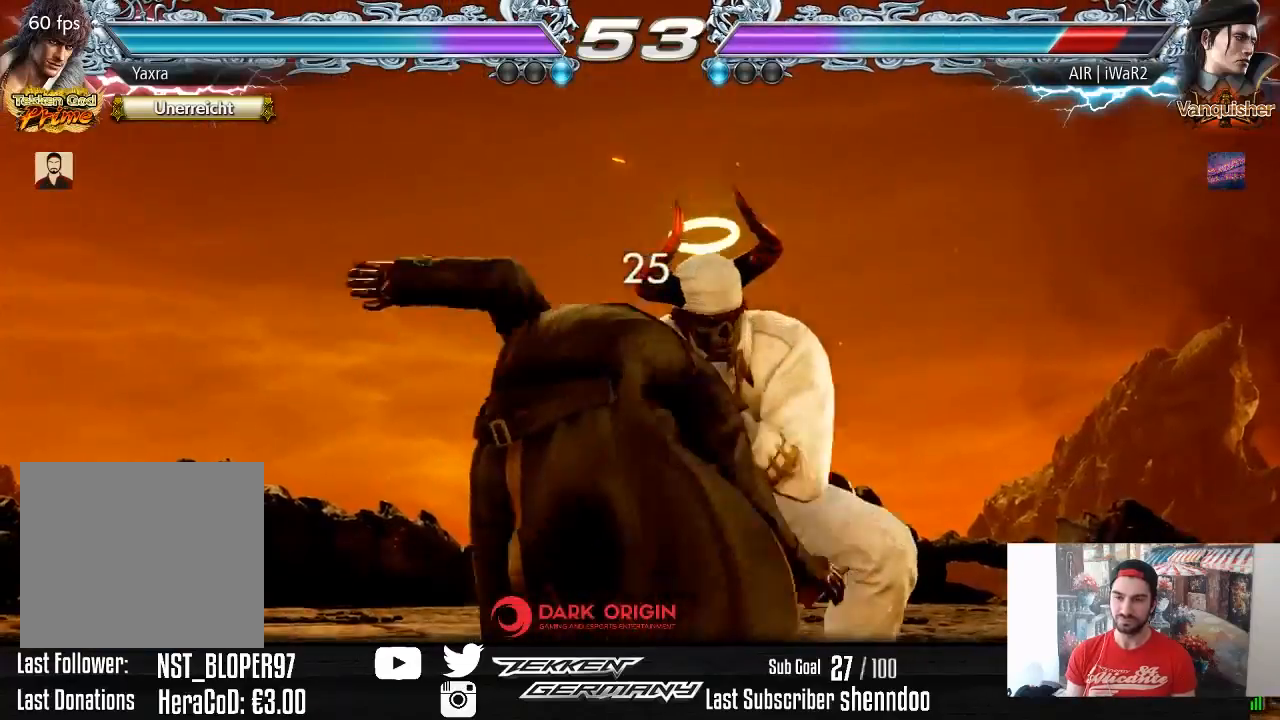
{"buttons": [], "right_stick": "center", "events": []}
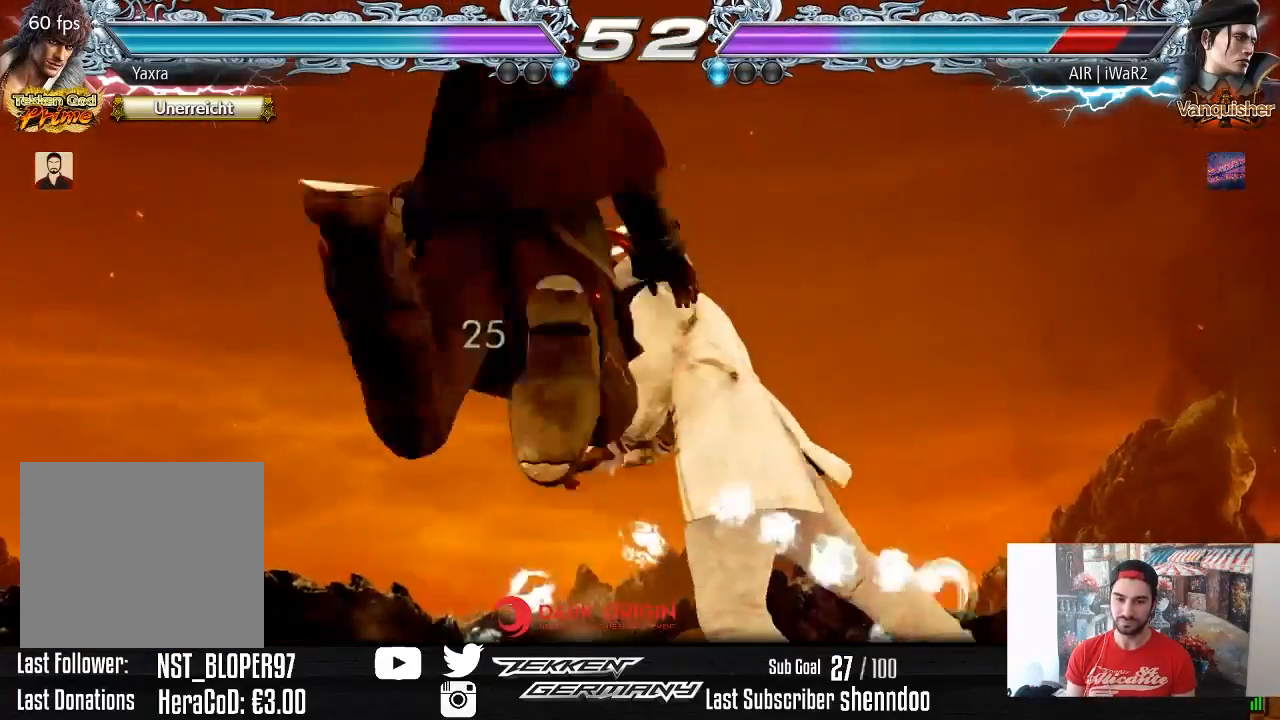
{"buttons": ["DPAD_LEFT"], "right_stick": "center", "events": [[67, "DPAD_LEFT", "down"], [217, "CIRCLE", "down"], [300, "CIRCLE", "up"], [367, "CIRCLE", "down"], [450, "CIRCLE", "up"]]}
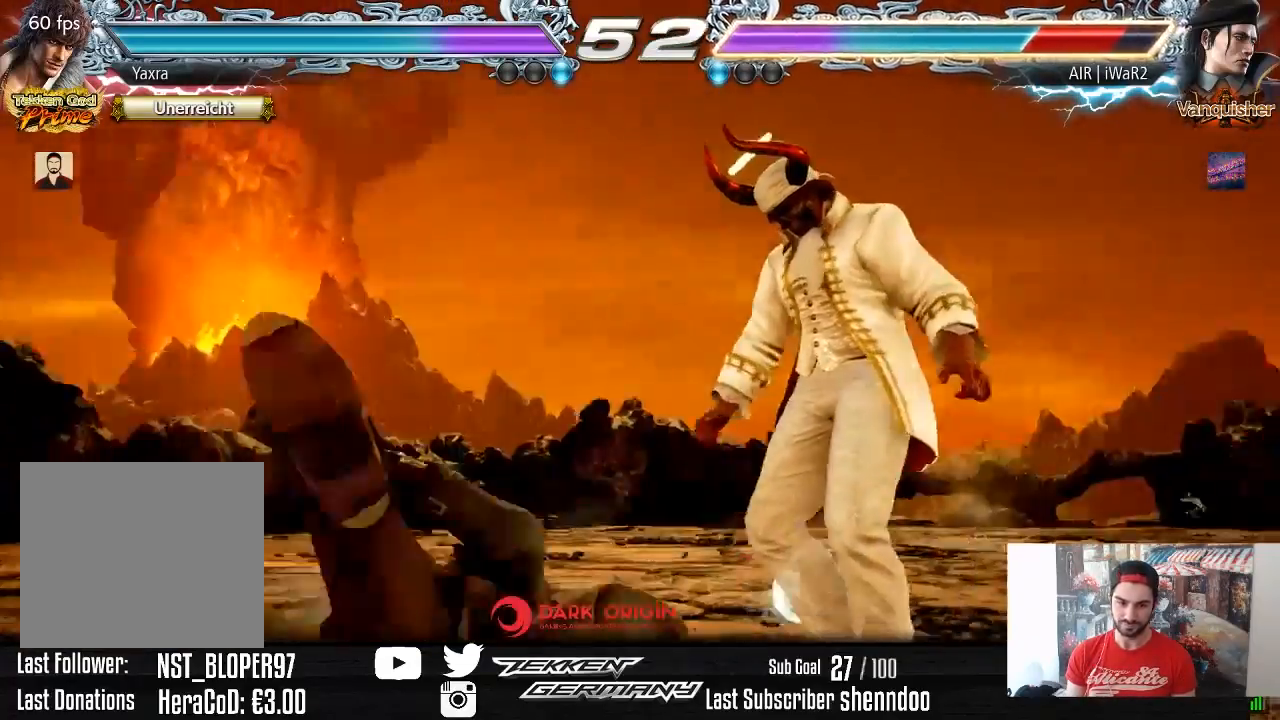
{"buttons": ["DPAD_LEFT"], "right_stick": "center", "events": [[17, "CIRCLE", "down"], [117, "CIRCLE", "up"], [167, "CIRCLE", "down"], [283, "CIRCLE", "up"], [317, "CIRCLE", "down"], [450, "CIRCLE", "up"]]}
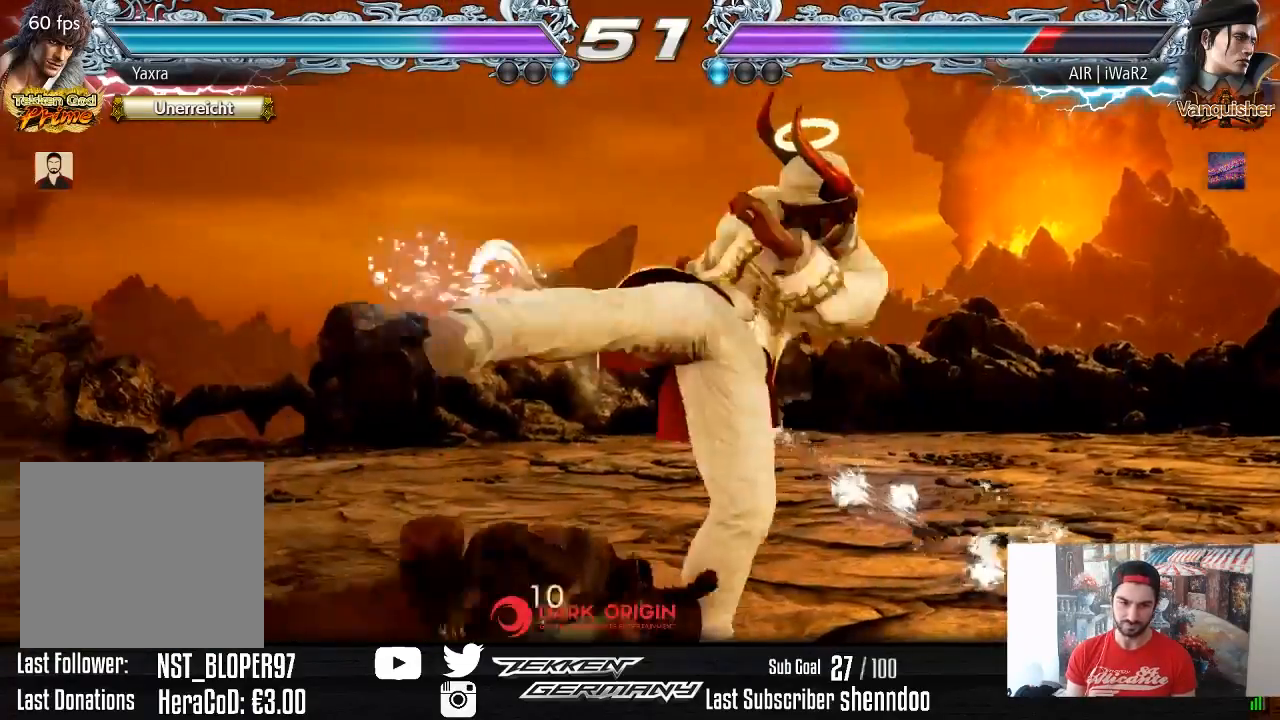
{"buttons": [], "right_stick": "center", "events": [[17, "DPAD_LEFT", "up"], [400, "DPAD_RIGHT", "down"], [500, "DPAD_RIGHT", "up"]]}
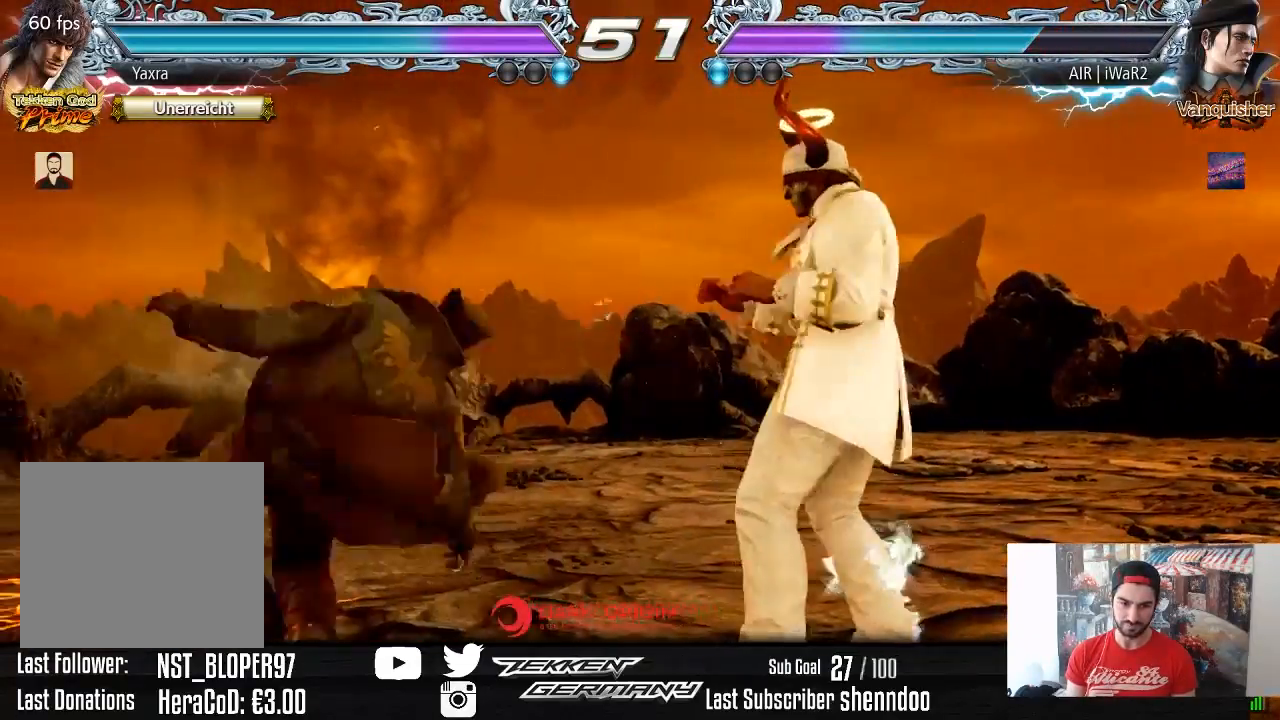
{"buttons": ["DPAD_DOWN", "DPAD_RIGHT"], "right_stick": "center", "events": [[50, "DPAD_RIGHT", "down"], [217, "DPAD_DOWN", "down"], [250, "DPAD_DOWN", "up"], [300, "DPAD_RIGHT", "up"], [333, "DPAD_RIGHT", "down"], [450, "DPAD_DOWN", "down"]]}
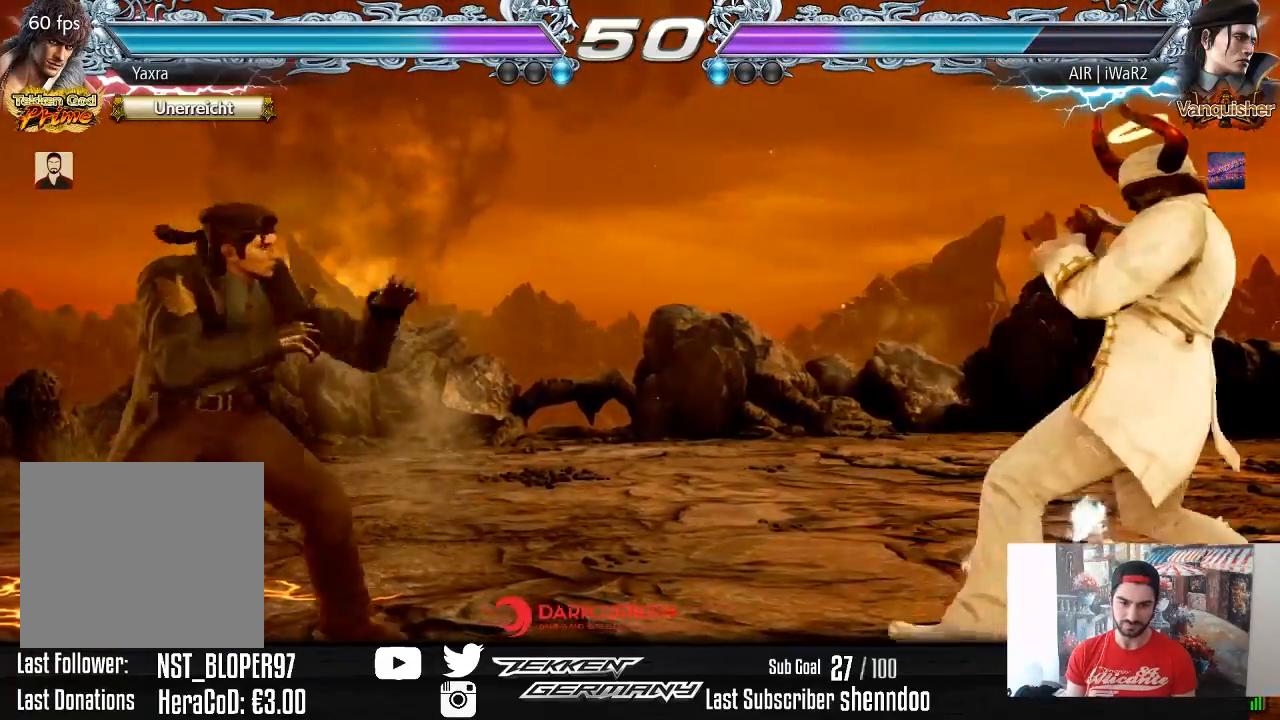
{"buttons": [], "right_stick": "center", "events": [[17, "DPAD_DOWN", "up"], [50, "DPAD_RIGHT", "up"], [83, "DPAD_RIGHT", "down"], [250, "DPAD_RIGHT", "up"], [350, "DPAD_LEFT", "down"], [433, "DPAD_LEFT", "up"]]}
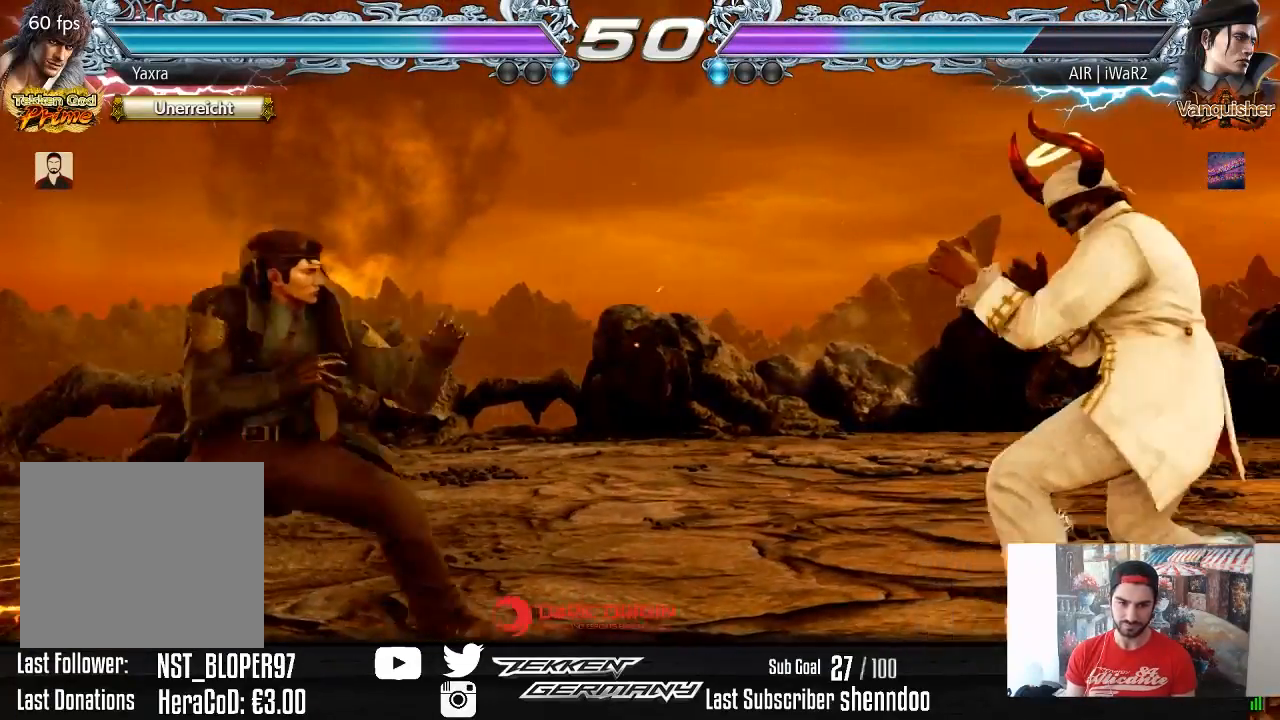
{"buttons": [], "right_stick": "center", "events": [[33, "DPAD_LEFT", "down"], [67, "DPAD_DOWN", "down"], [83, "SQUARE", "down"], [200, "SQUARE", "up"], [233, "DPAD_DOWN", "up"], [483, "DPAD_LEFT", "up"]]}
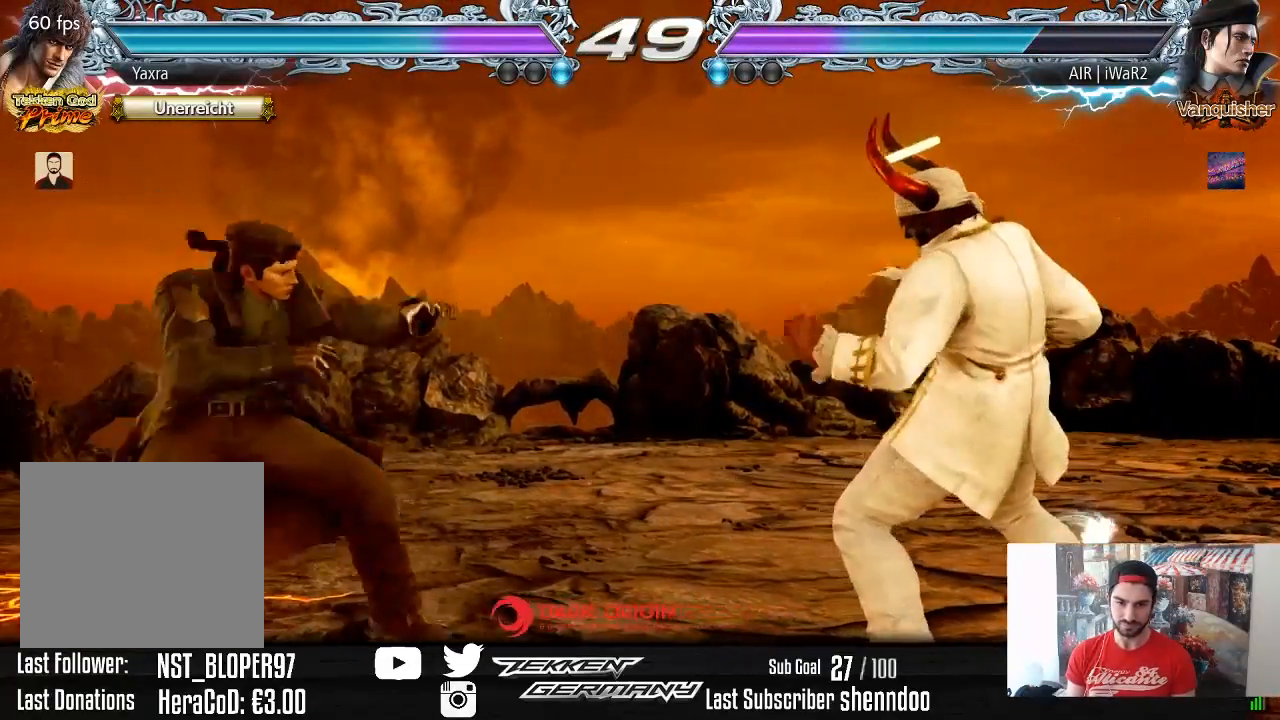
{"buttons": [], "right_stick": "center", "events": [[133, "DPAD_DOWN", "down"], [200, "DPAD_DOWN", "up"], [300, "DPAD_DOWN", "down"], [467, "DPAD_DOWN", "up"]]}
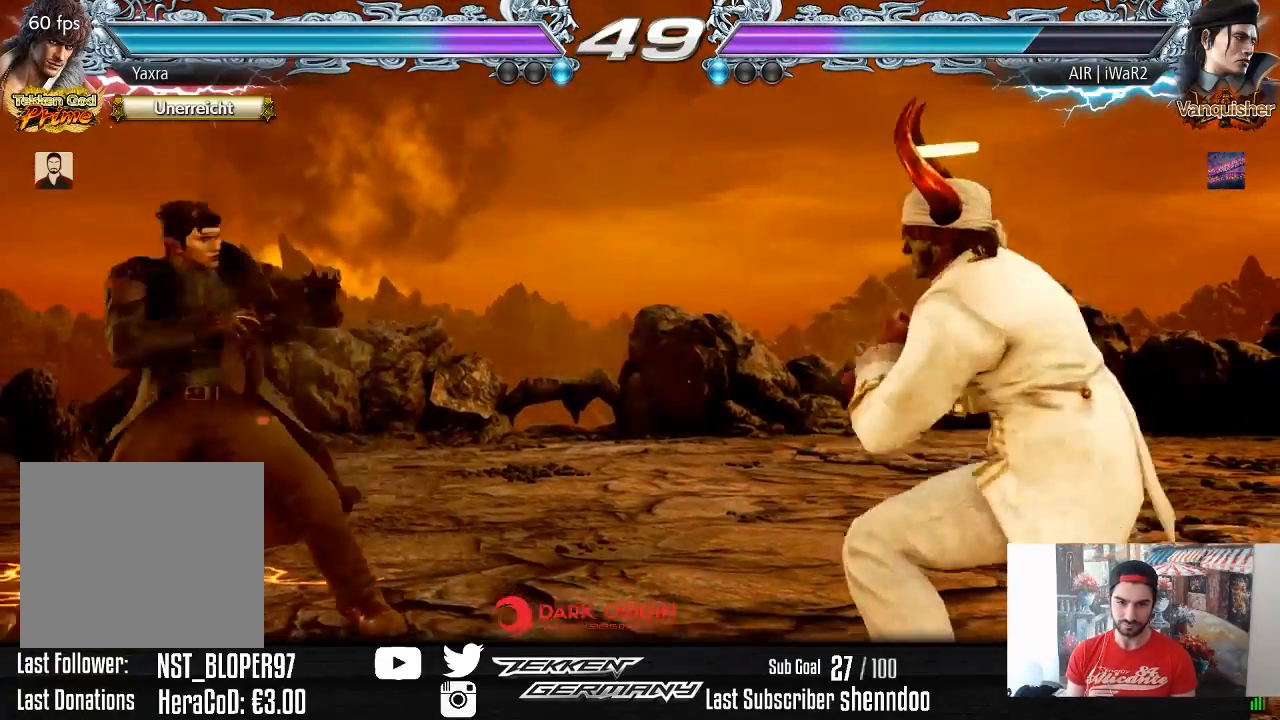
{"buttons": ["DPAD_RIGHT"], "right_stick": "center", "events": [[83, "DPAD_RIGHT", "down"], [167, "DPAD_RIGHT", "up"], [217, "DPAD_RIGHT", "down"], [367, "DPAD_DOWN", "down"], [417, "DPAD_DOWN", "up"], [450, "DPAD_RIGHT", "up"], [483, "DPAD_RIGHT", "down"]]}
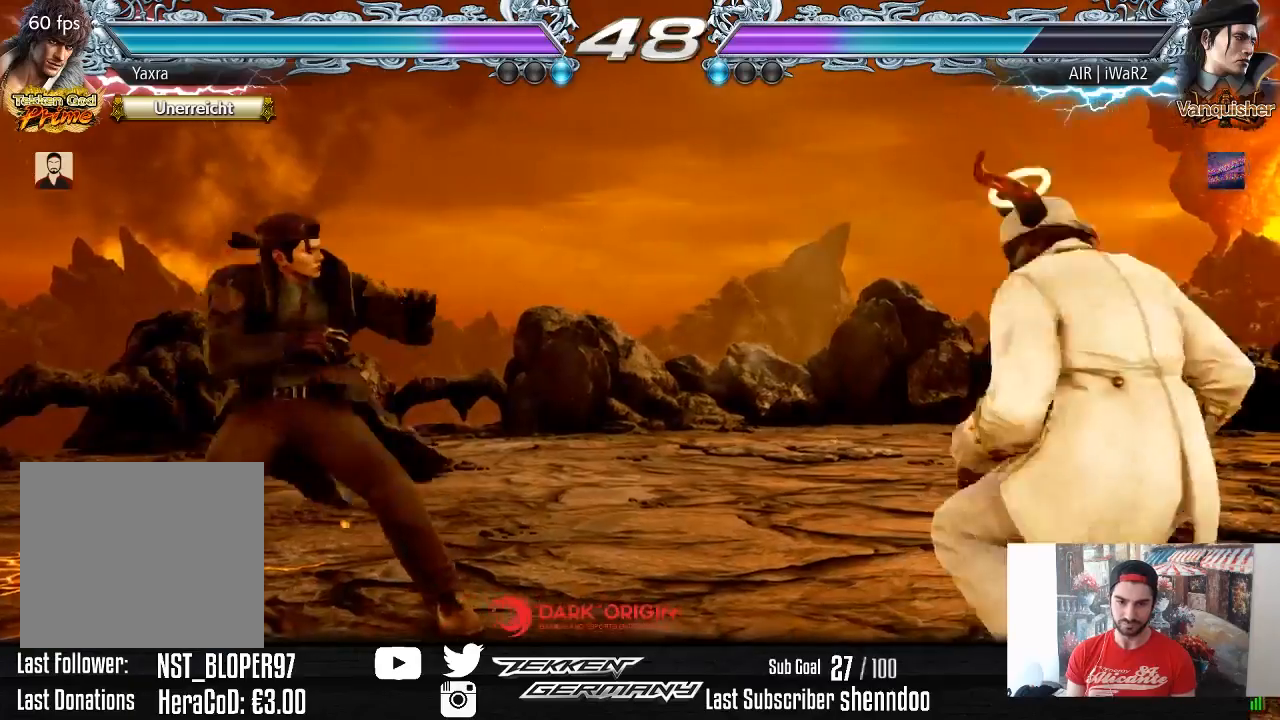
{"buttons": [], "right_stick": "center", "events": [[117, "DPAD_DOWN", "down"], [200, "DPAD_DOWN", "up"], [233, "DPAD_RIGHT", "up"], [267, "DPAD_RIGHT", "down"], [417, "DPAD_DOWN", "down"], [467, "DPAD_DOWN", "up"], [500, "DPAD_RIGHT", "up"]]}
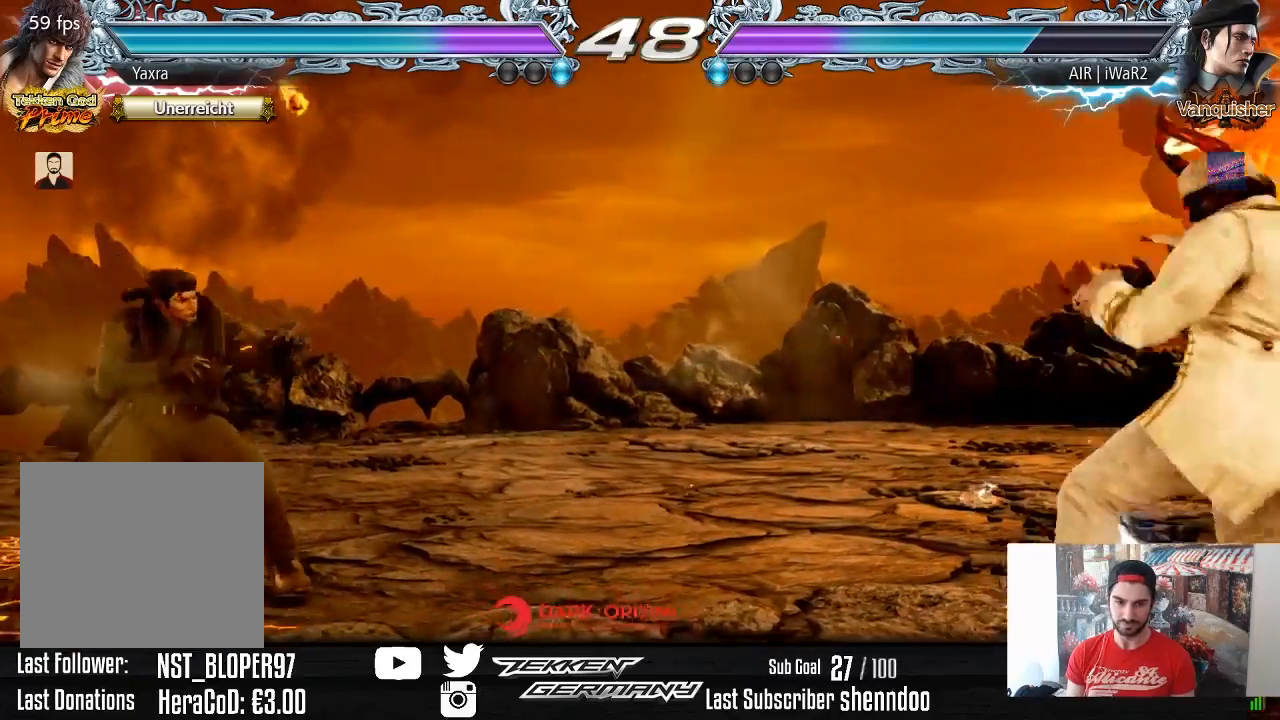
{"buttons": [], "right_stick": "center", "events": [[50, "DPAD_RIGHT", "down"], [167, "DPAD_RIGHT", "up"], [233, "DPAD_LEFT", "down"], [283, "DPAD_LEFT", "up"], [367, "DPAD_DOWN", "down"], [450, "DPAD_DOWN", "up"]]}
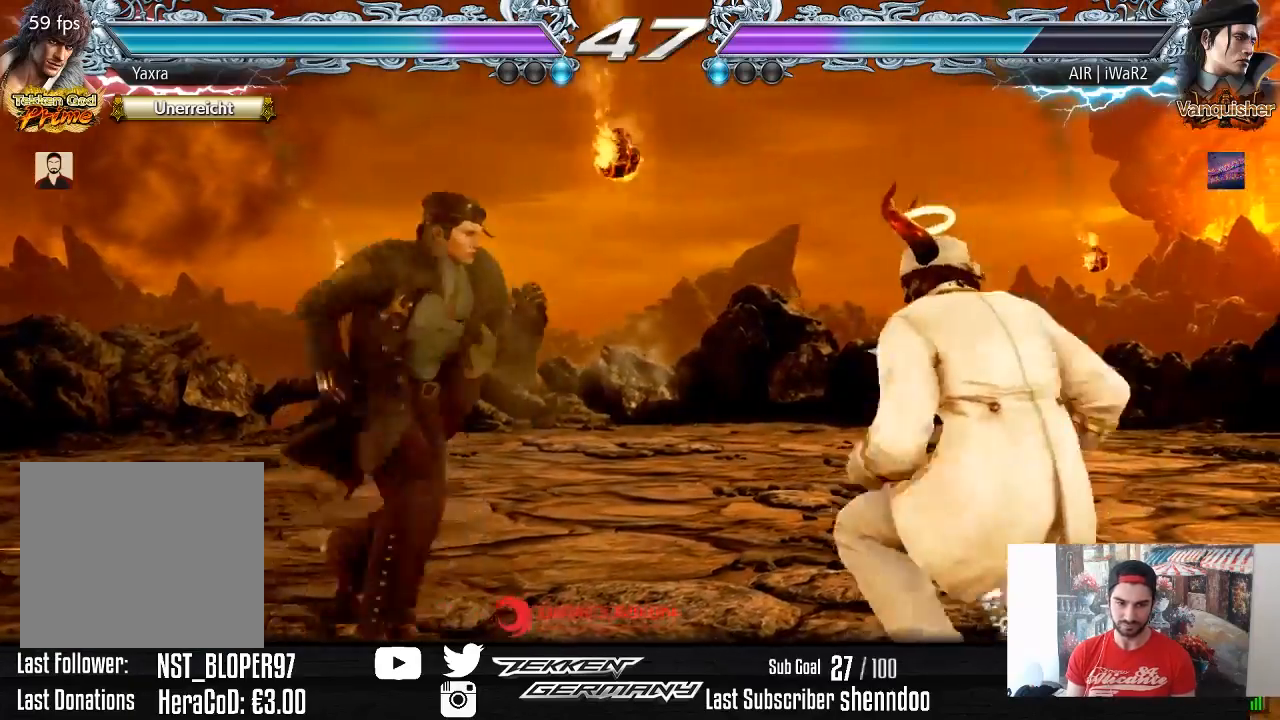
{"buttons": ["DPAD_DOWN", "DPAD_LEFT"], "right_stick": "center", "events": [[200, "DPAD_LEFT", "down"], [283, "DPAD_LEFT", "up"], [333, "DPAD_LEFT", "down"], [500, "DPAD_DOWN", "down"]]}
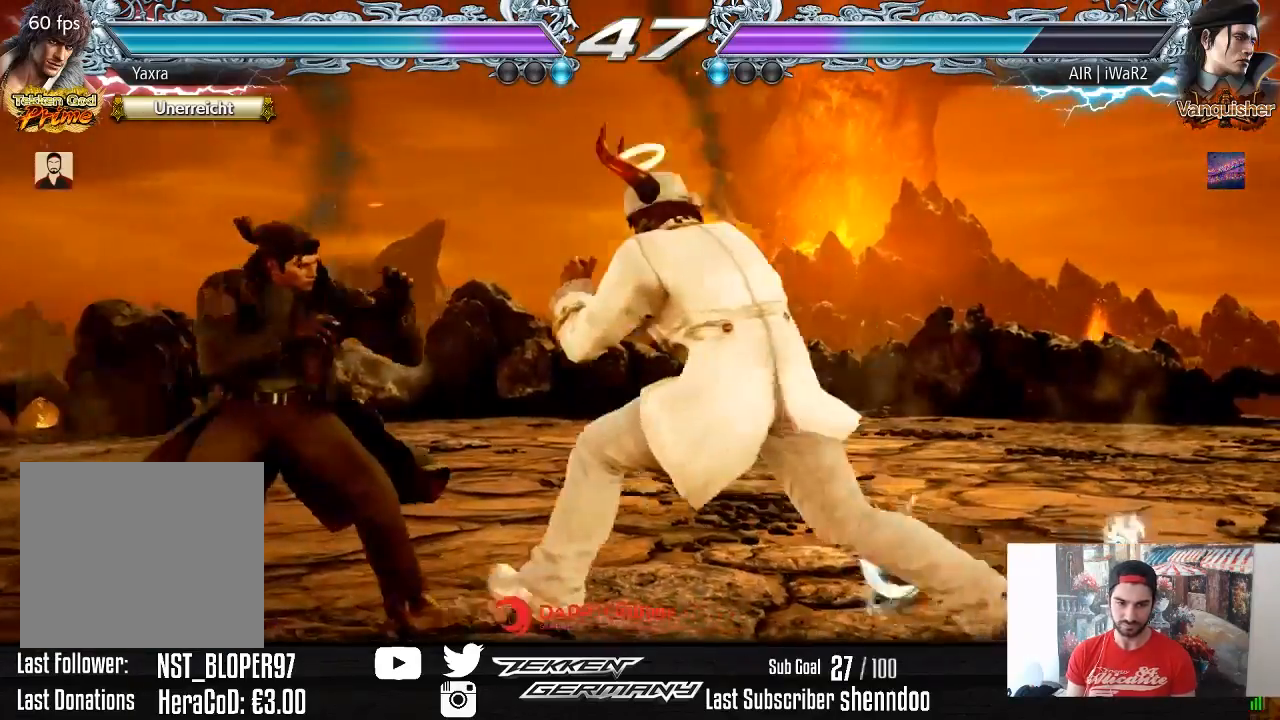
{"buttons": ["DPAD_LEFT"], "right_stick": "center", "events": [[17, "SQUARE", "down"], [117, "SQUARE", "up"], [167, "DPAD_DOWN", "up"]]}
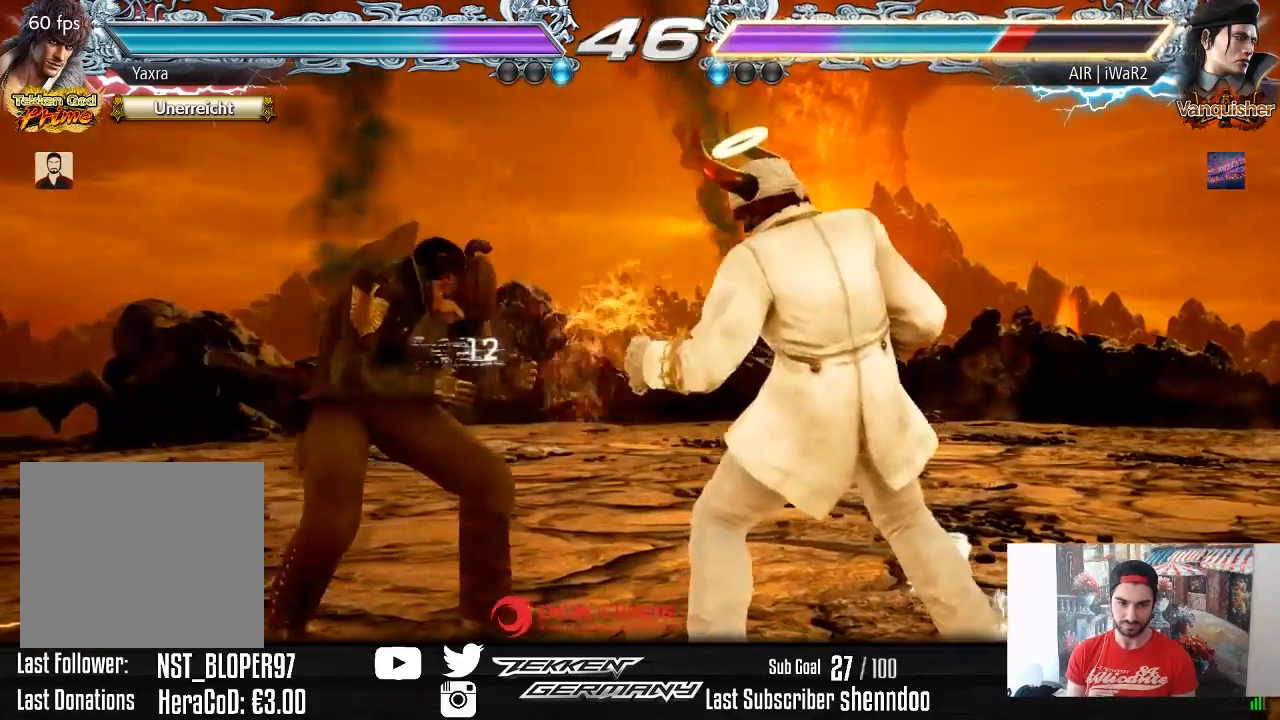
{"buttons": ["DPAD_RIGHT"], "right_stick": "center", "events": [[17, "DPAD_LEFT", "up"], [233, "DPAD_RIGHT", "down"], [250, "DPAD_DOWN", "down"], [350, "DPAD_DOWN", "up"], [400, "DPAD_RIGHT", "up"], [450, "DPAD_RIGHT", "down"]]}
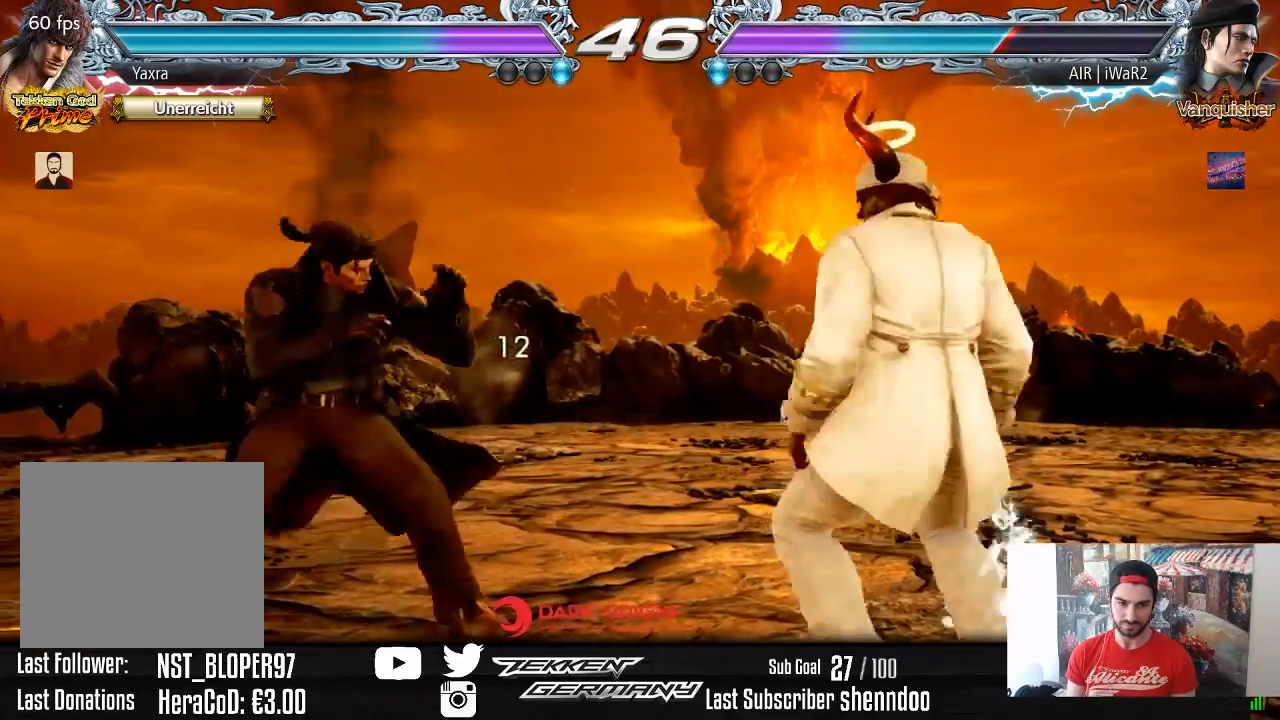
{"buttons": ["DPAD_RIGHT"], "right_stick": "center", "events": [[100, "DPAD_DOWN", "down"], [150, "DPAD_DOWN", "up"], [183, "DPAD_RIGHT", "up"], [233, "DPAD_RIGHT", "down"], [367, "DPAD_DOWN", "down"], [433, "DPAD_DOWN", "up"], [467, "DPAD_RIGHT", "up"], [500, "DPAD_RIGHT", "down"]]}
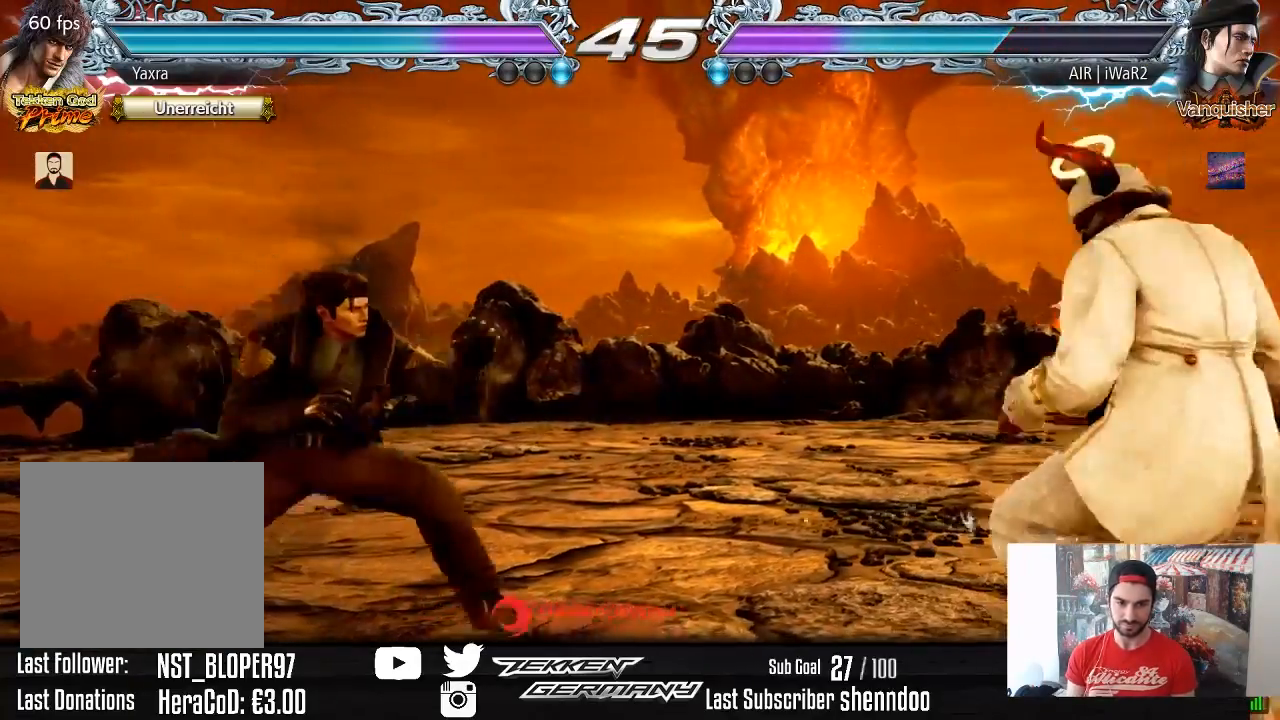
{"buttons": ["DPAD_LEFT"], "right_stick": "center", "events": [[150, "DPAD_DOWN", "down"], [200, "DPAD_DOWN", "up"], [233, "DPAD_RIGHT", "up"], [283, "DPAD_RIGHT", "down"], [400, "DPAD_RIGHT", "up"], [483, "DPAD_LEFT", "down"]]}
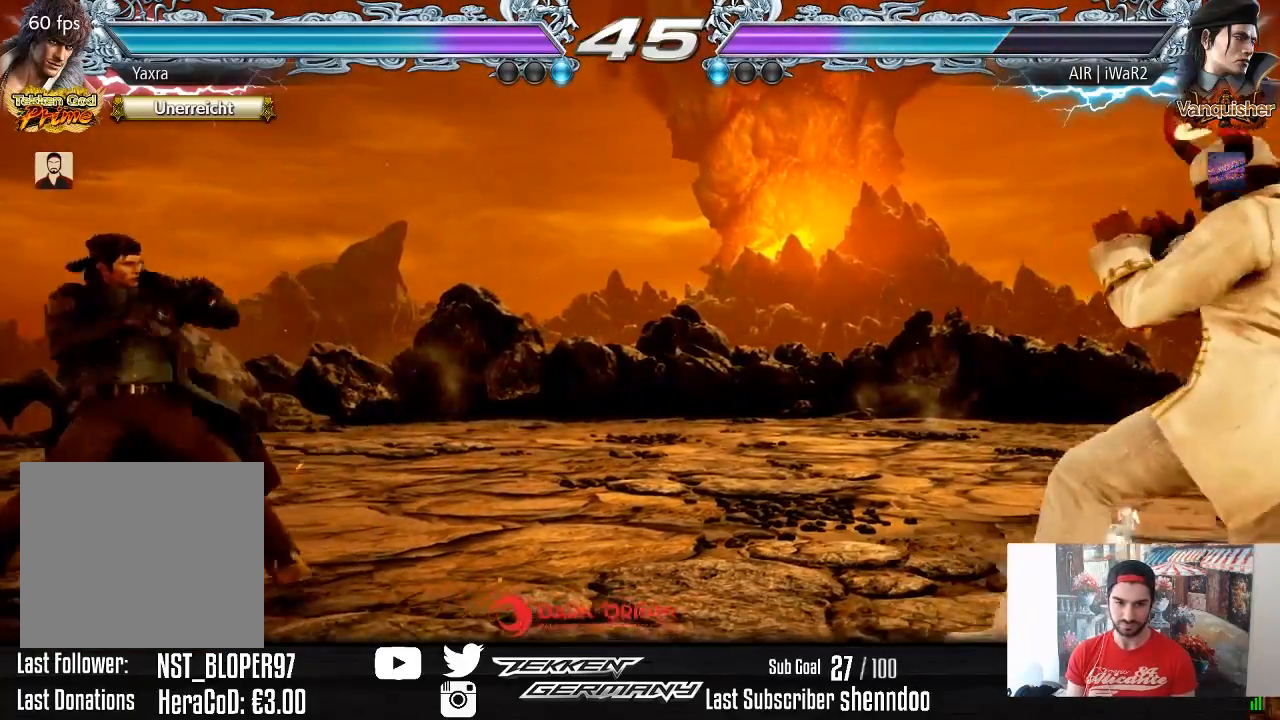
{"buttons": ["DPAD_RIGHT"], "right_stick": "center", "events": [[67, "DPAD_LEFT", "up"], [117, "DPAD_LEFT", "down"], [350, "DPAD_LEFT", "up"], [400, "DPAD_RIGHT", "down"]]}
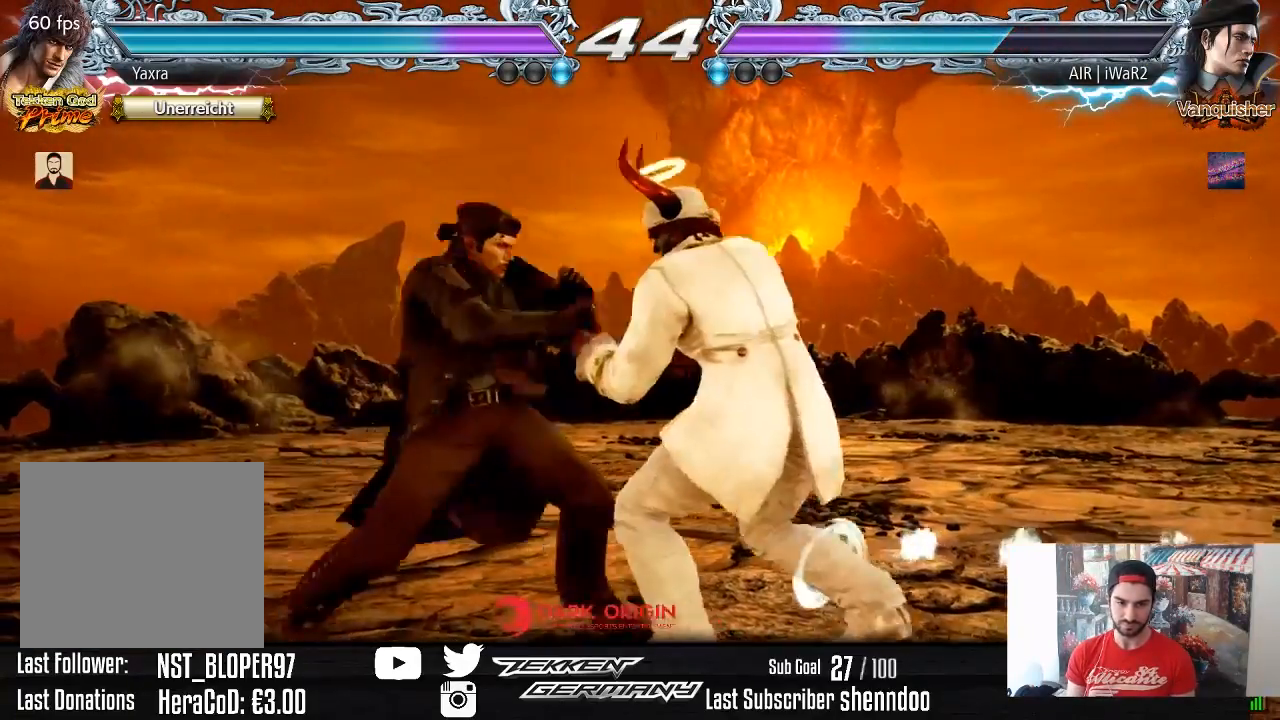
{"buttons": [], "right_stick": "center", "events": [[17, "DPAD_RIGHT", "up"], [350, "DPAD_RIGHT", "down"], [433, "DPAD_RIGHT", "up"]]}
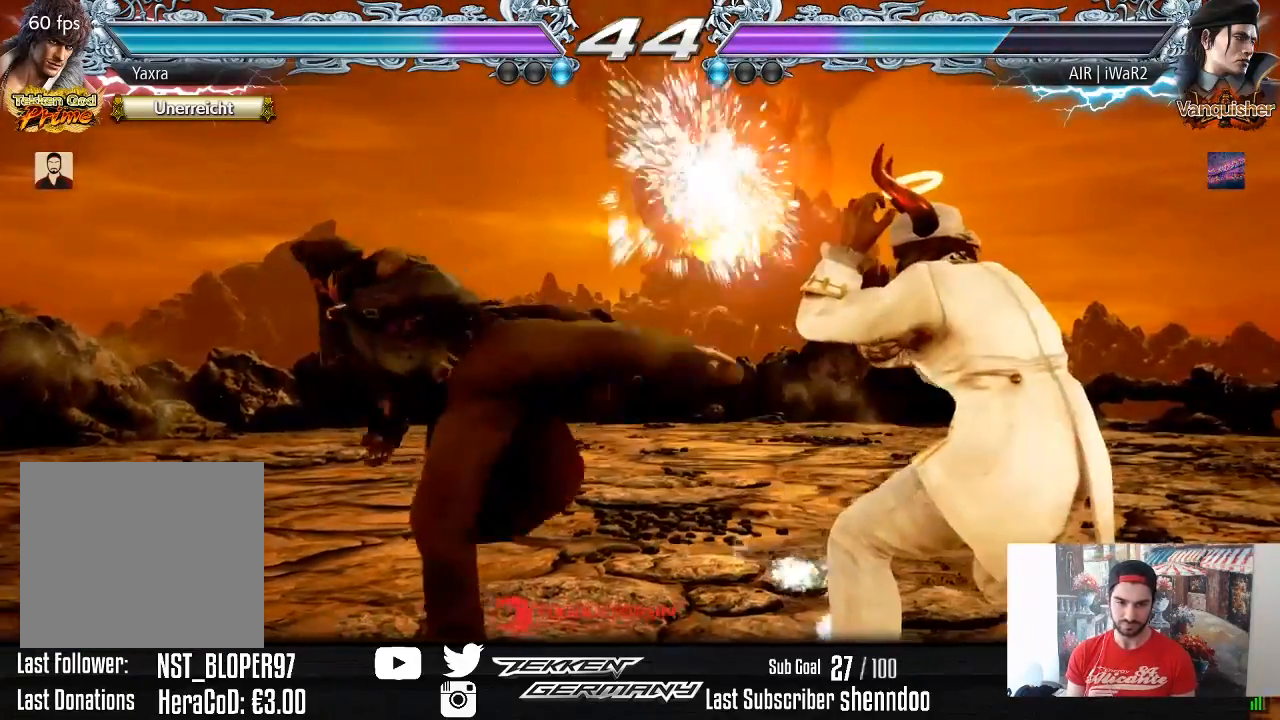
{"buttons": ["DPAD_DOWN", "DPAD_RIGHT"], "right_stick": "center", "events": [[250, "DPAD_RIGHT", "down"], [267, "DPAD_DOWN", "down"], [300, "R2", "down"], [383, "R2", "up"]]}
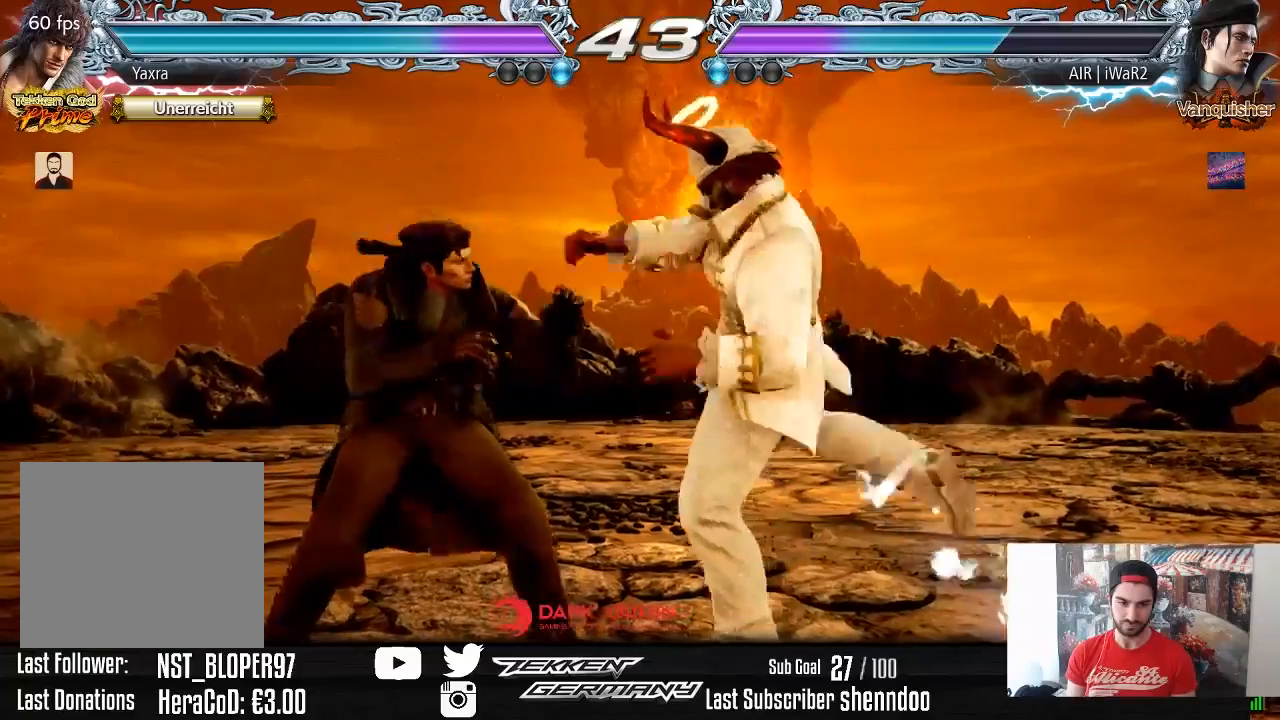
{"buttons": ["SQUARE"], "right_stick": "center", "events": [[50, "DPAD_DOWN", "up"], [100, "DPAD_RIGHT", "up"], [433, "SQUARE", "down"]]}
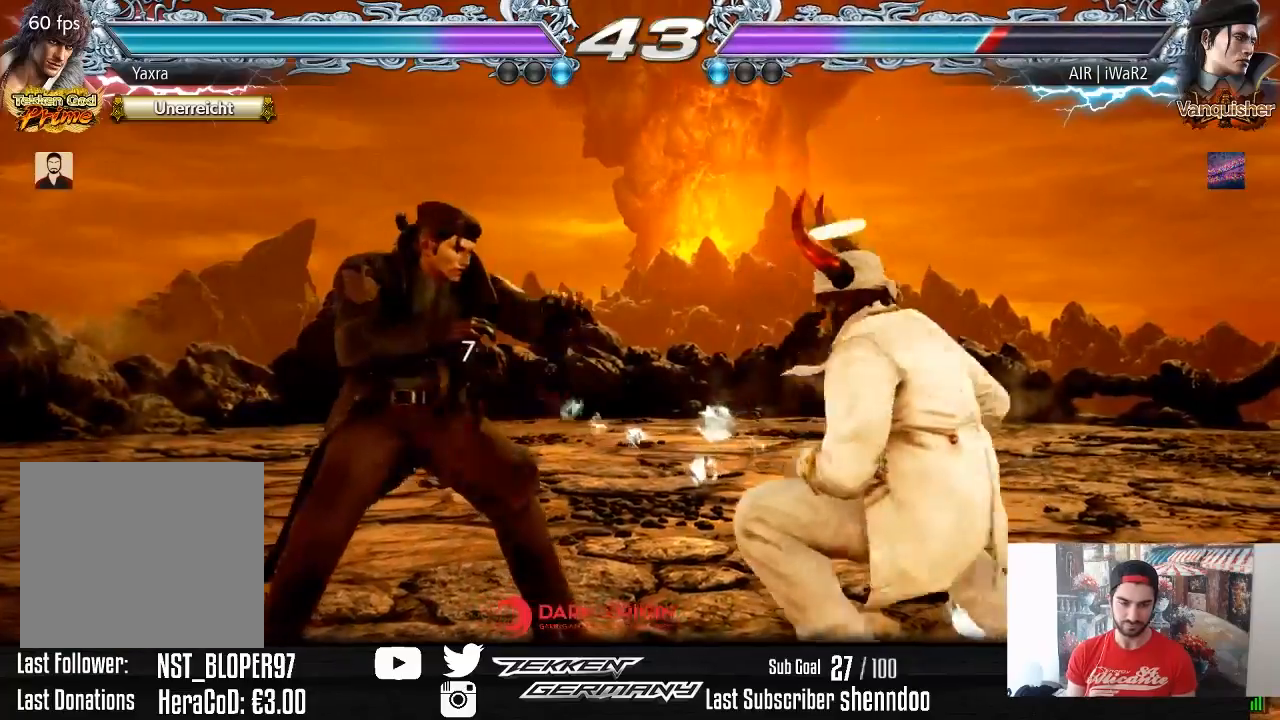
{"buttons": [], "right_stick": "center", "events": [[17, "DPAD_LEFT", "down"], [17, "SQUARE", "up"], [483, "DPAD_LEFT", "up"]]}
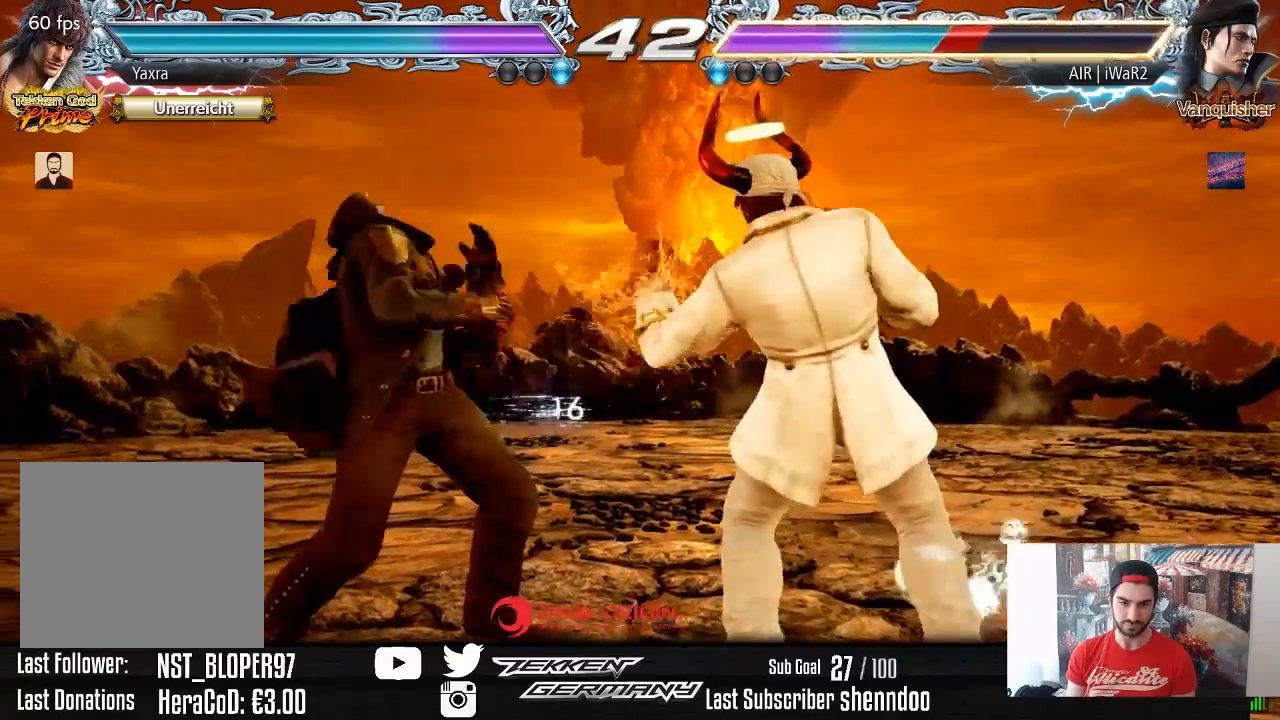
{"buttons": ["CIRCLE"], "right_stick": "center", "events": [[200, "SQUARE", "down"], [300, "SQUARE", "up"], [317, "CIRCLE", "down"]]}
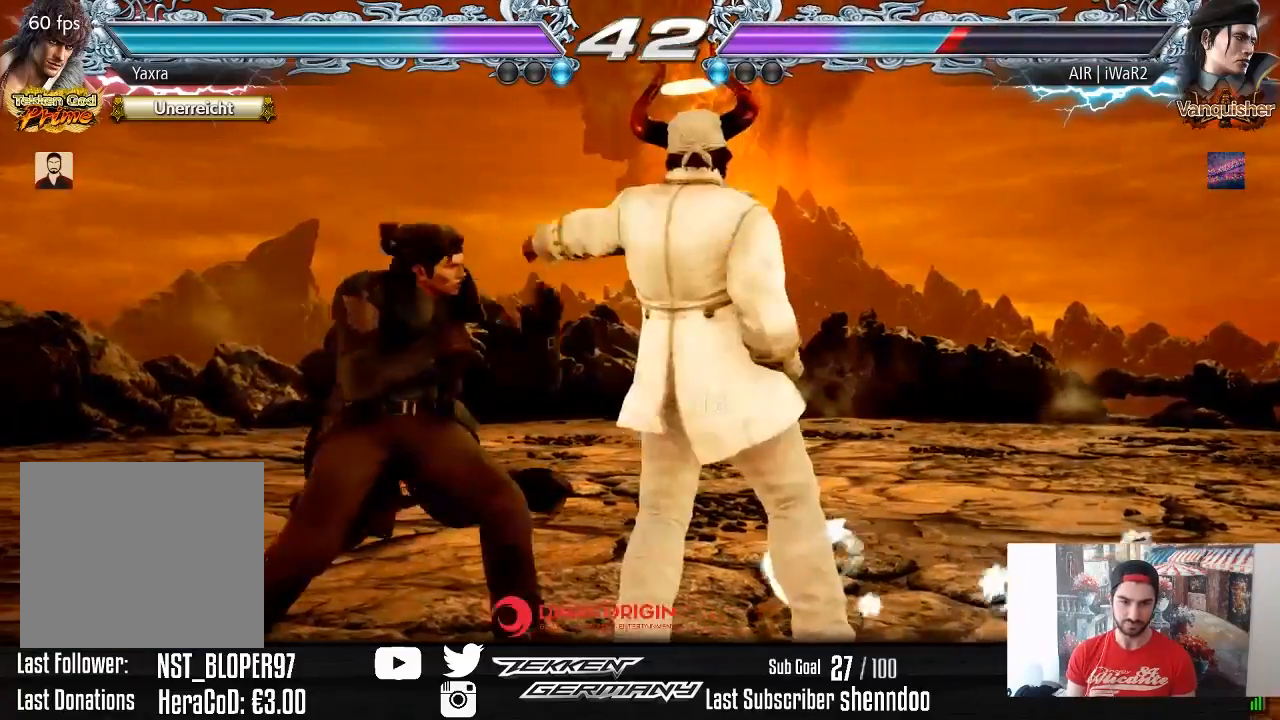
{"buttons": ["TRIANGLE"], "right_stick": "center", "events": [[183, "CIRCLE", "up"], [333, "TRIANGLE", "down"]]}
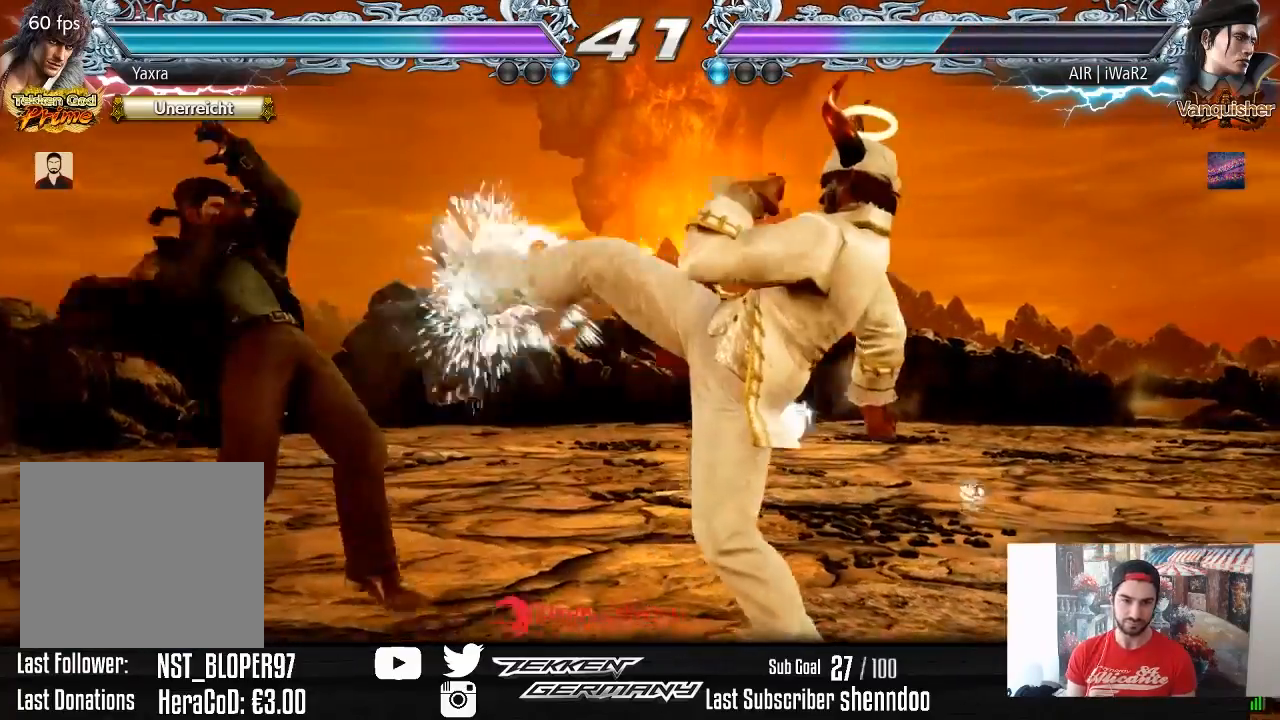
{"buttons": ["DPAD_DOWN"], "right_stick": "center", "events": [[300, "DPAD_DOWN", "down"], [333, "TRIANGLE", "up"], [367, "DPAD_DOWN", "up"], [467, "DPAD_DOWN", "down"]]}
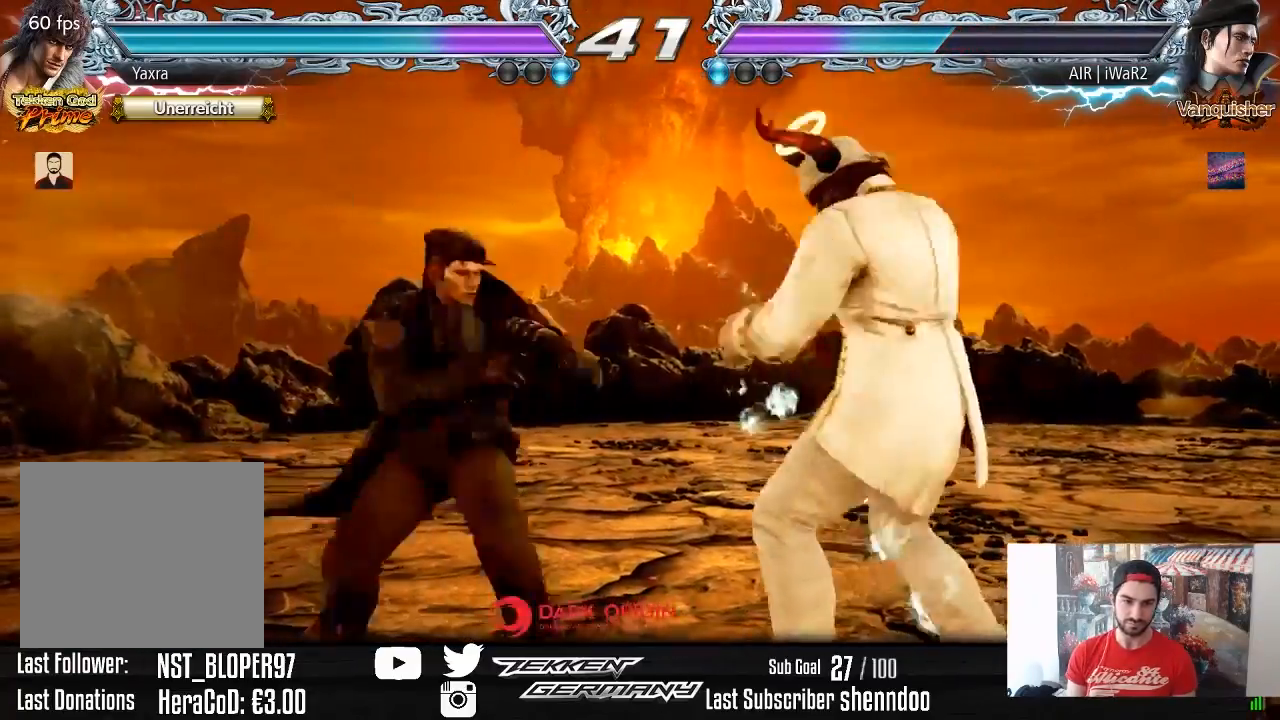
{"buttons": ["TRIANGLE"], "right_stick": "center", "events": [[167, "DPAD_DOWN", "up"], [233, "DPAD_RIGHT", "down"], [267, "DPAD_DOWN", "down"], [500, "DPAD_DOWN", "up"], [500, "DPAD_RIGHT", "up"], [500, "TRIANGLE", "down"]]}
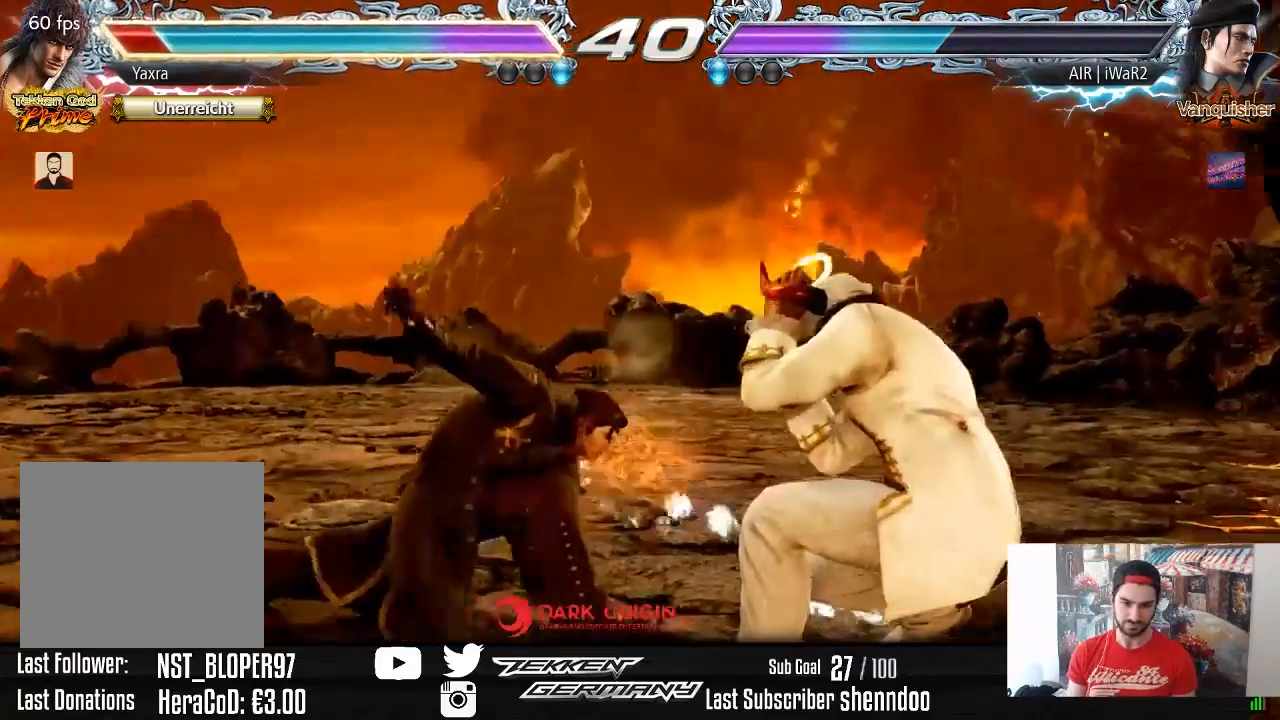
{"buttons": ["DPAD_DOWN", "DPAD_RIGHT"], "right_stick": "center", "events": [[67, "TRIANGLE", "up"], [167, "DPAD_RIGHT", "down"], [250, "DPAD_RIGHT", "up"], [300, "DPAD_RIGHT", "down"], [500, "DPAD_DOWN", "down"]]}